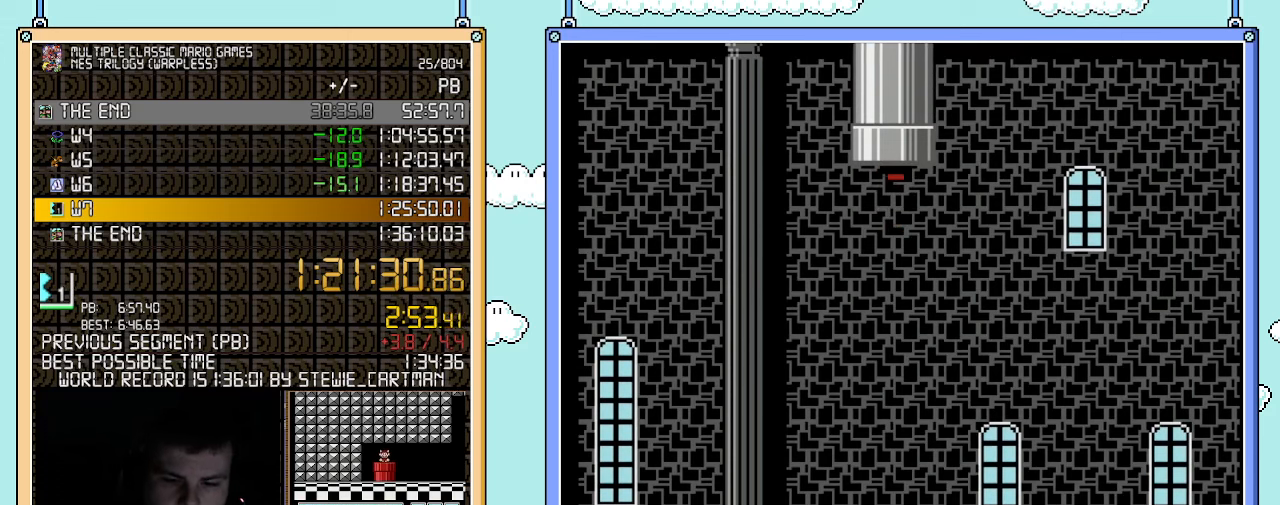
Gameplay with a controller (Nintendo layout); each line is a JSON object with the inputs held at the frame after it. "events" lists button and stick changes between this image and that frame as [ms after this image, input, new state], when the widget could be followed in between. Not read: L3 R3.
{"buttons": [], "events": []}
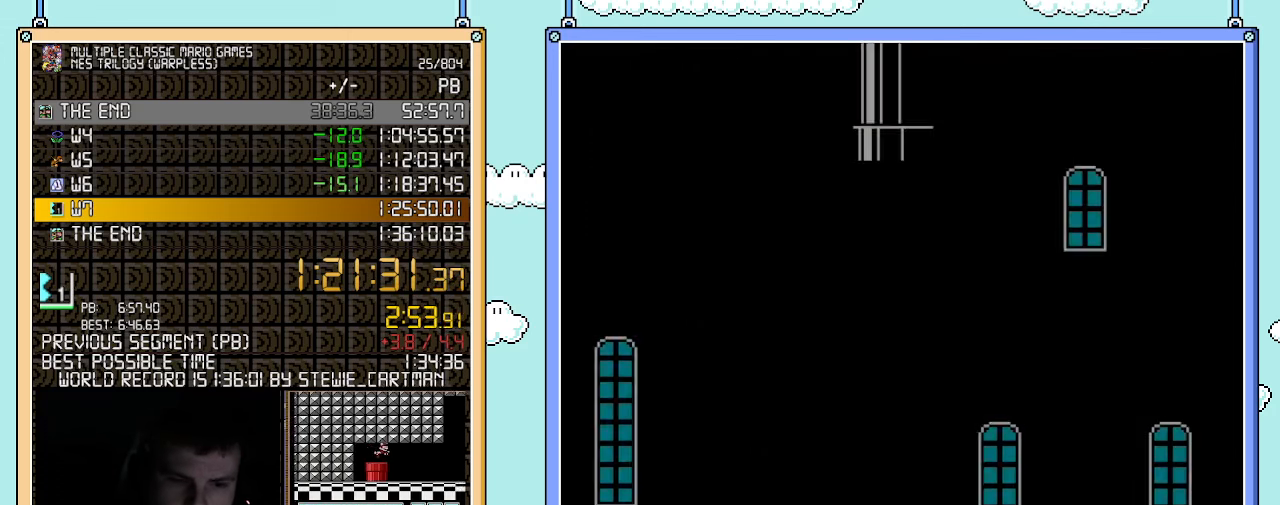
{"buttons": [], "events": []}
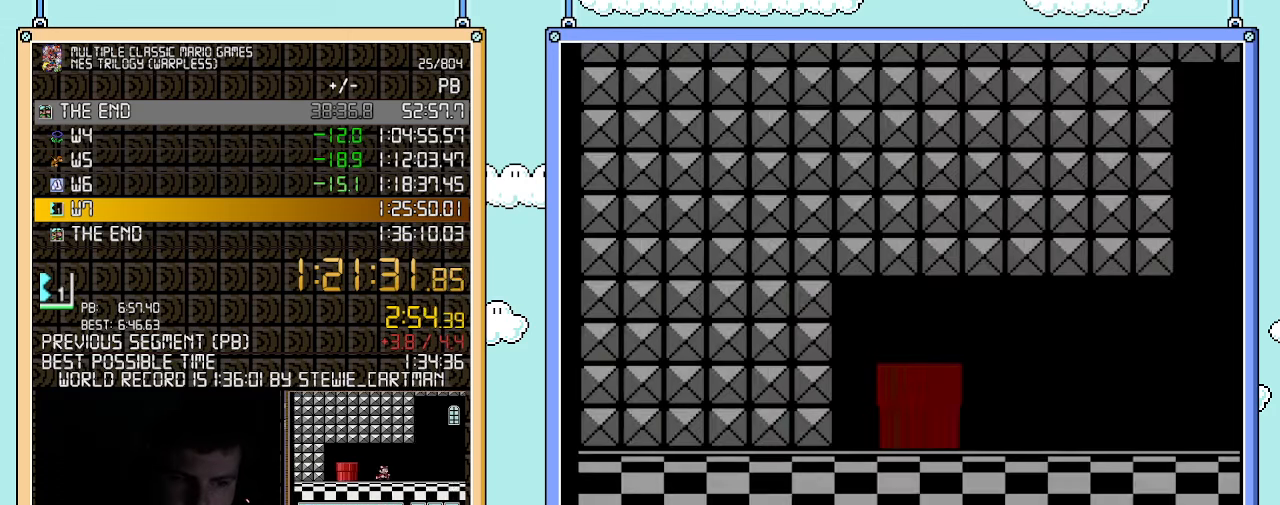
{"buttons": ["DPAD_RIGHT"], "events": [[217, "DPAD_RIGHT", "down"]]}
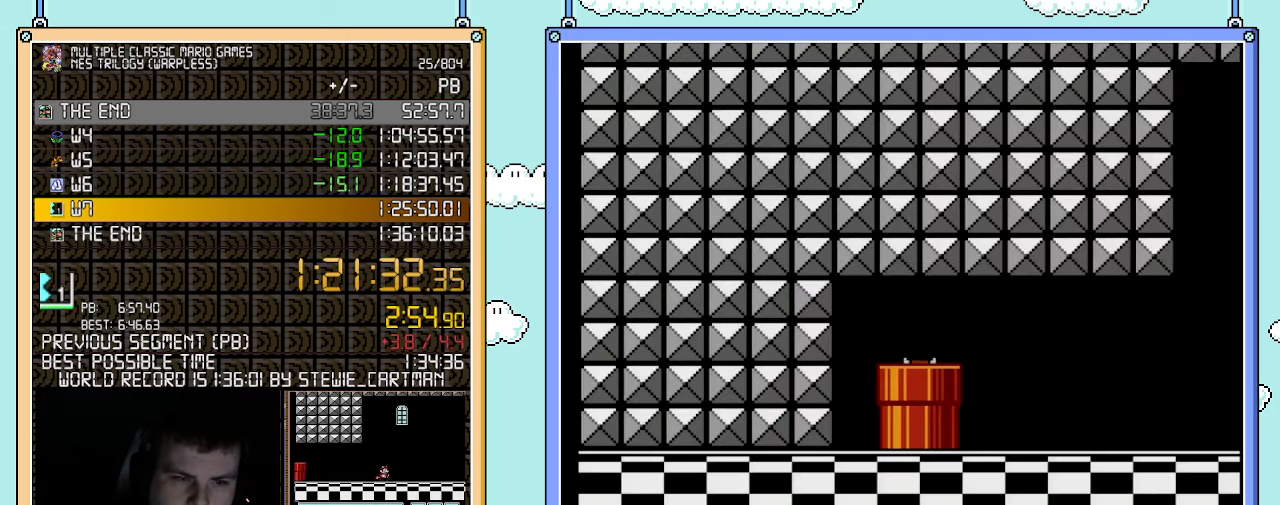
{"buttons": ["B", "DPAD_RIGHT"], "events": [[467, "B", "down"]]}
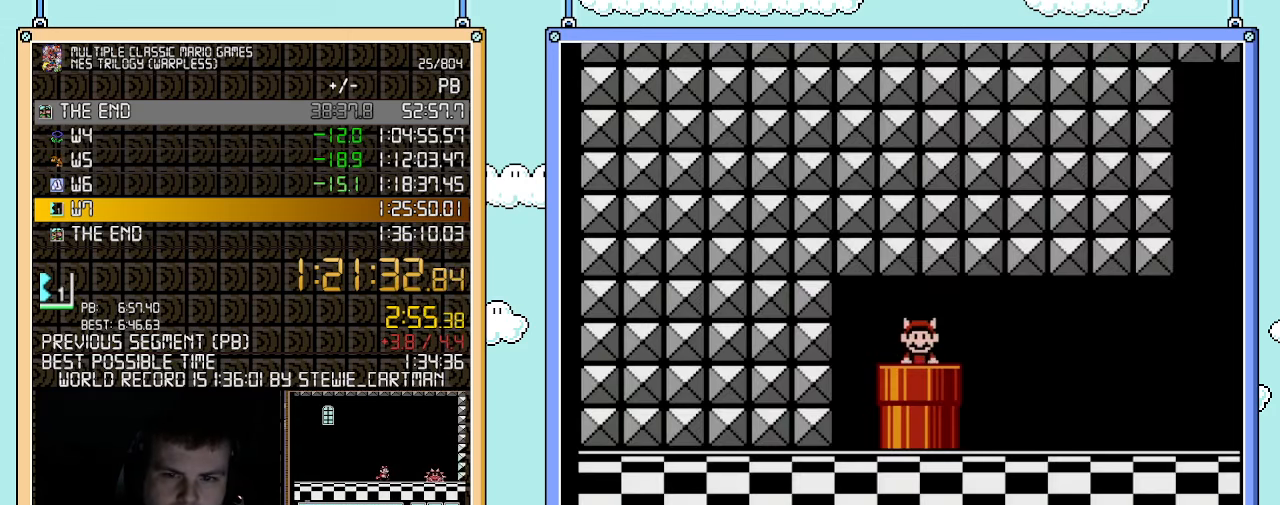
{"buttons": ["B", "DPAD_RIGHT"], "events": []}
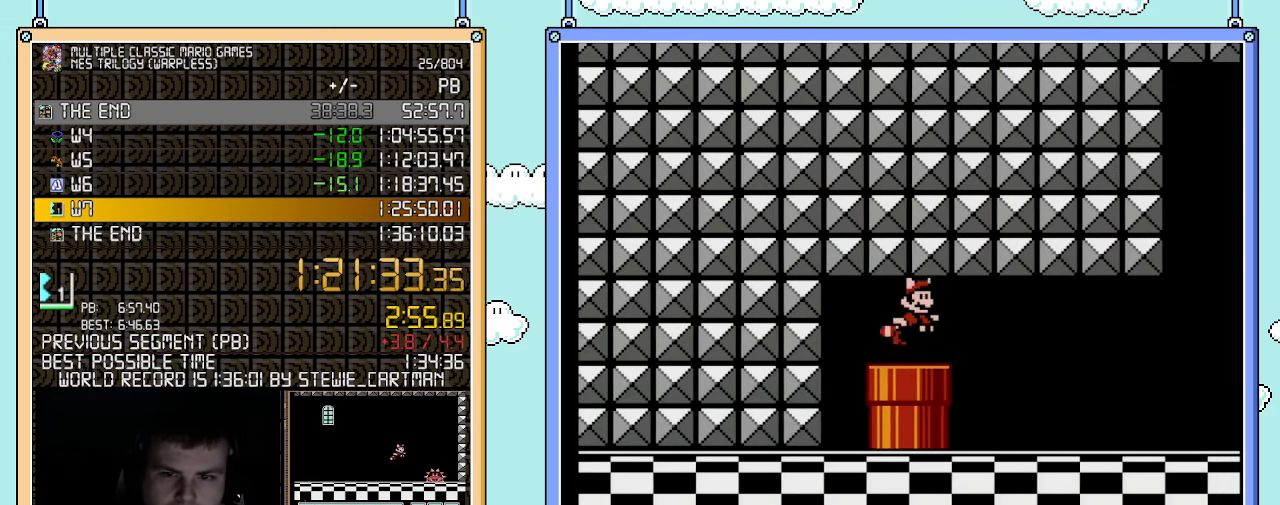
{"buttons": ["B", "DPAD_RIGHT"], "events": [[67, "A", "down"], [183, "A", "up"]]}
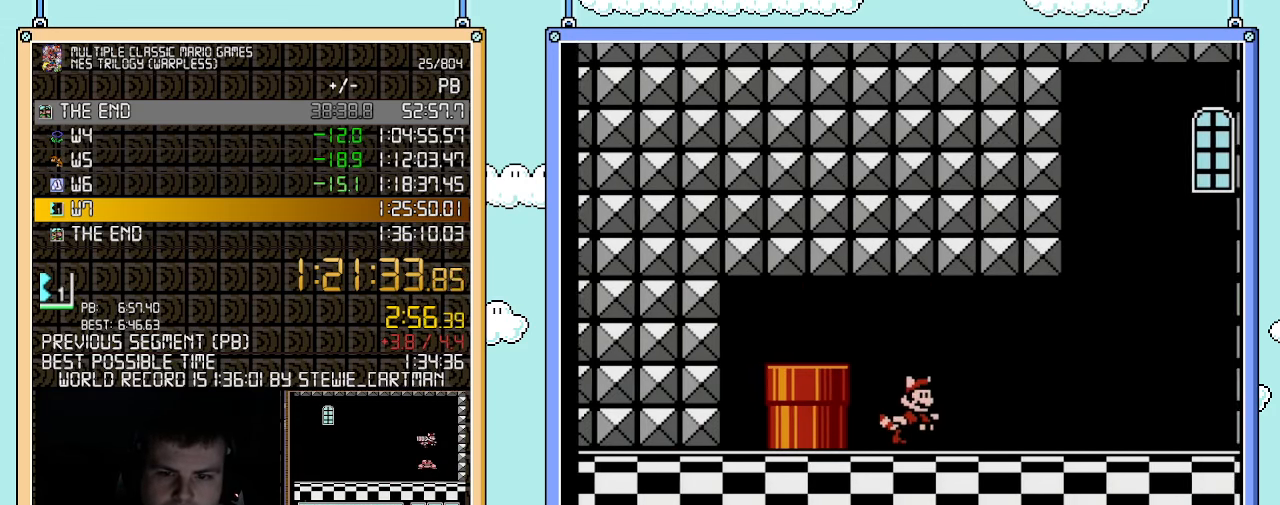
{"buttons": ["B", "DPAD_RIGHT"], "events": []}
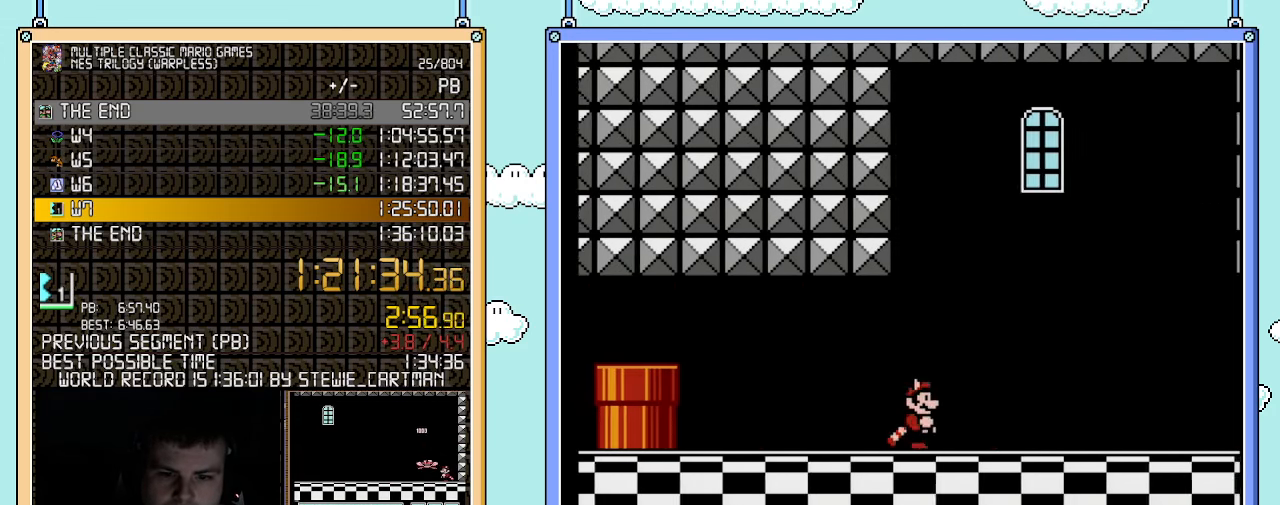
{"buttons": ["B", "DPAD_RIGHT"], "events": []}
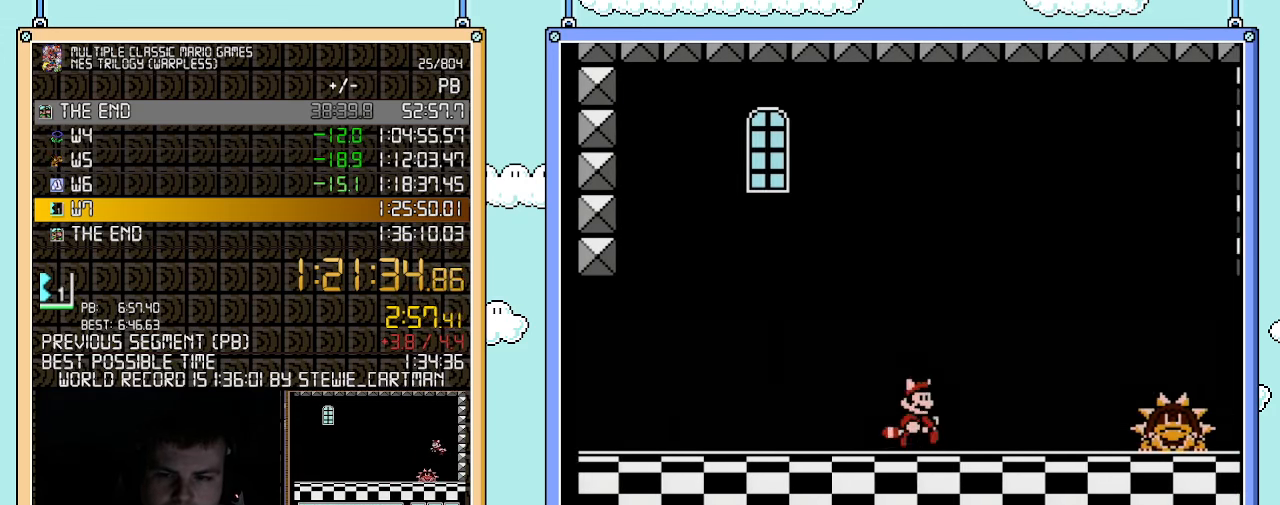
{"buttons": ["A", "B", "DPAD_RIGHT"], "events": [[467, "A", "down"]]}
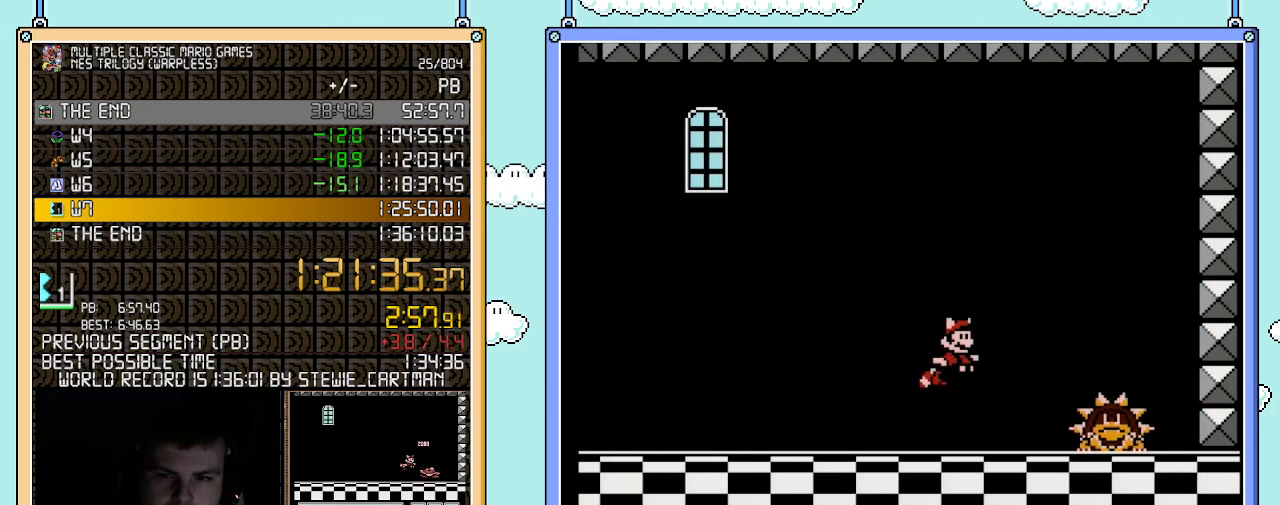
{"buttons": ["B", "DPAD_RIGHT"], "events": [[150, "A", "up"]]}
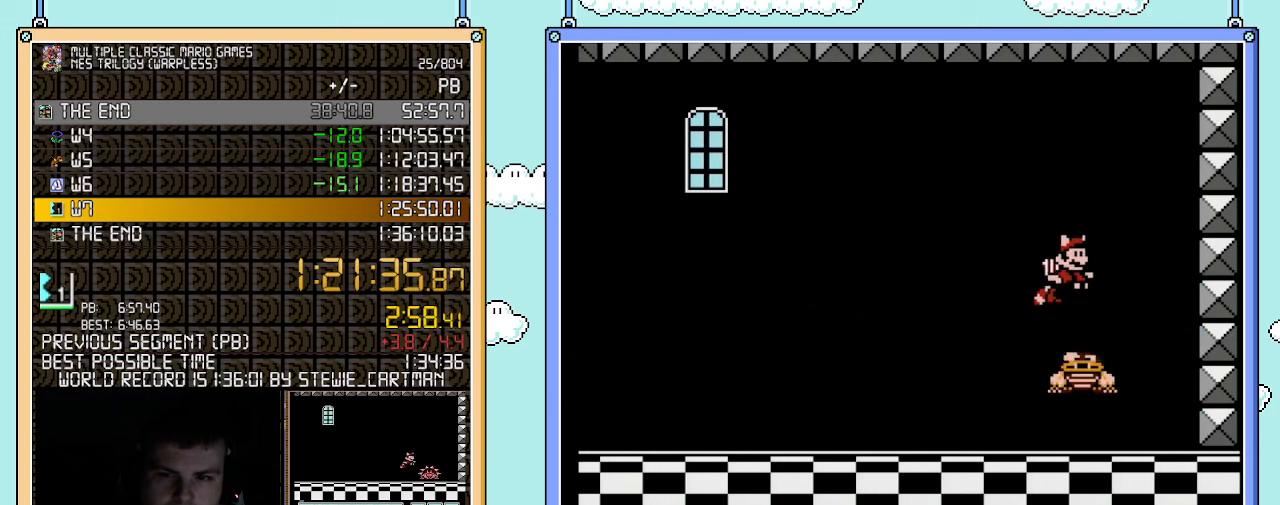
{"buttons": ["B"], "events": [[283, "DPAD_RIGHT", "up"], [283, "DPAD_UP", "down"], [300, "DPAD_LEFT", "down"], [300, "DPAD_UP", "up"], [433, "DPAD_LEFT", "up"]]}
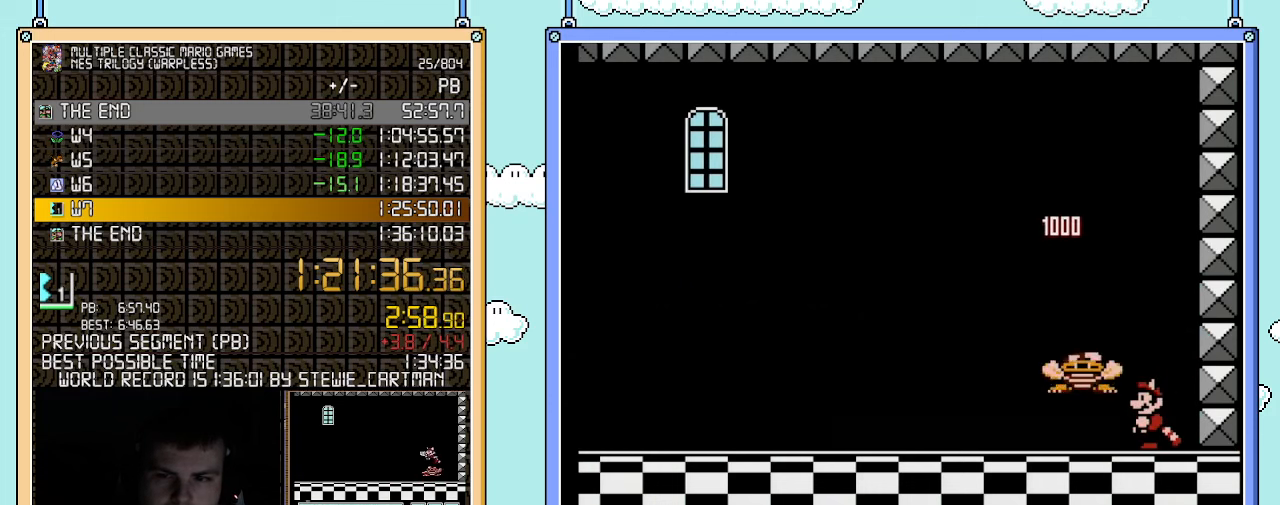
{"buttons": ["B", "DPAD_LEFT"], "events": [[283, "DPAD_LEFT", "down"], [317, "A", "down"], [467, "A", "up"]]}
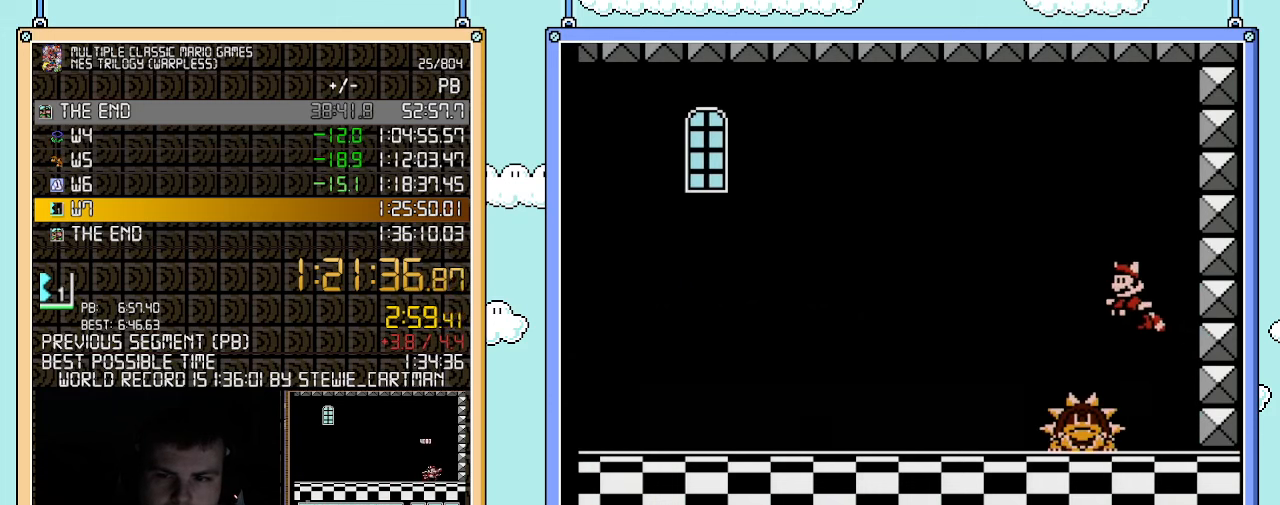
{"buttons": ["B", "DPAD_RIGHT"], "events": [[317, "DPAD_LEFT", "up"], [500, "DPAD_RIGHT", "down"]]}
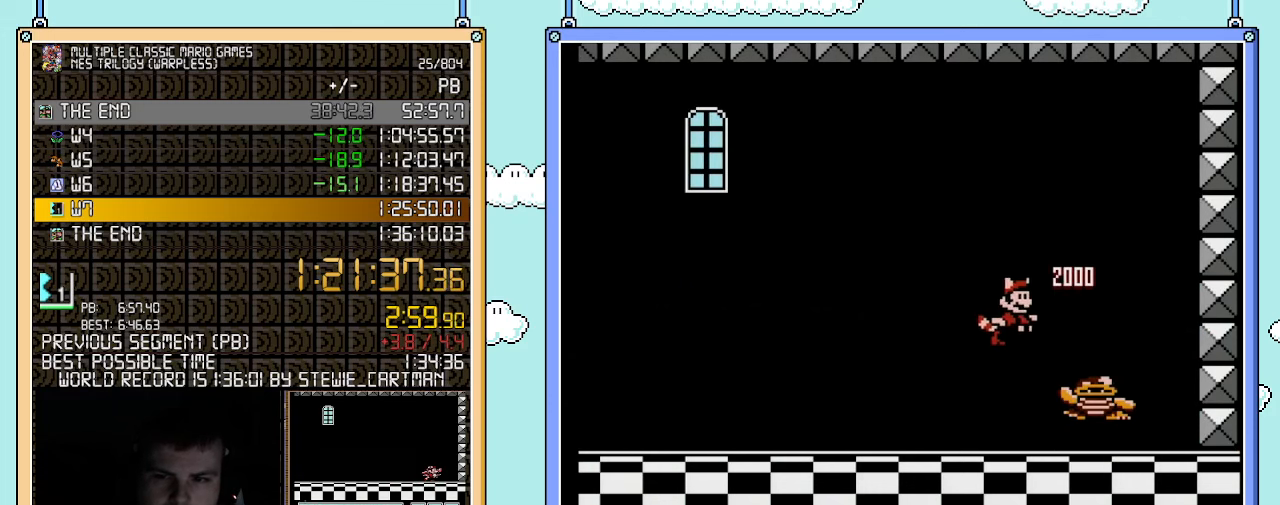
{"buttons": ["B"], "events": [[217, "DPAD_RIGHT", "up"]]}
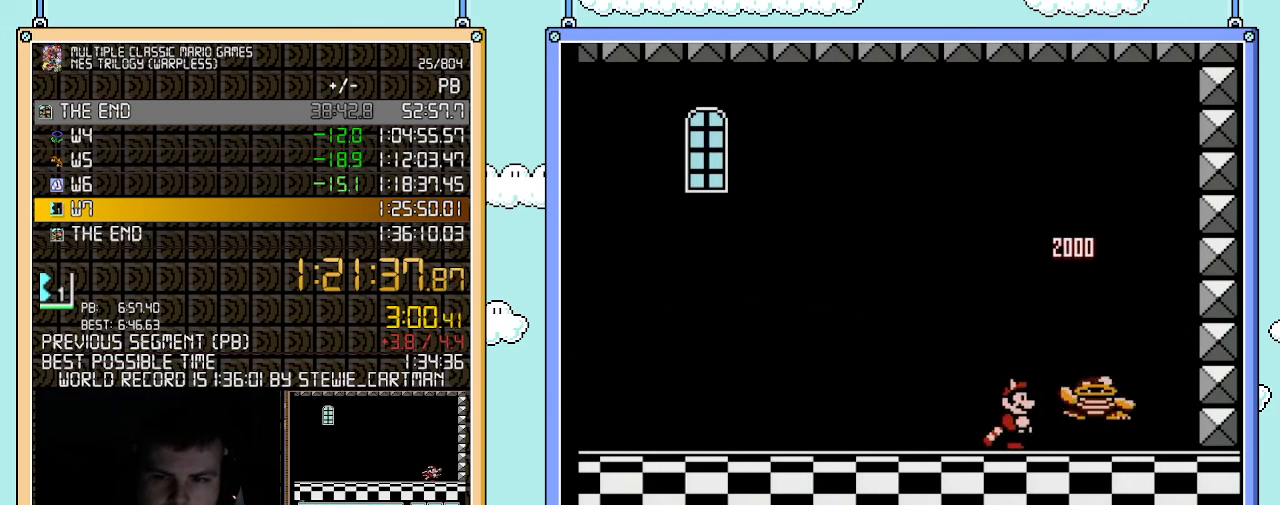
{"buttons": [], "events": [[67, "DPAD_RIGHT", "down"], [117, "A", "down"], [333, "A", "up"], [333, "B", "up"], [433, "DPAD_RIGHT", "up"]]}
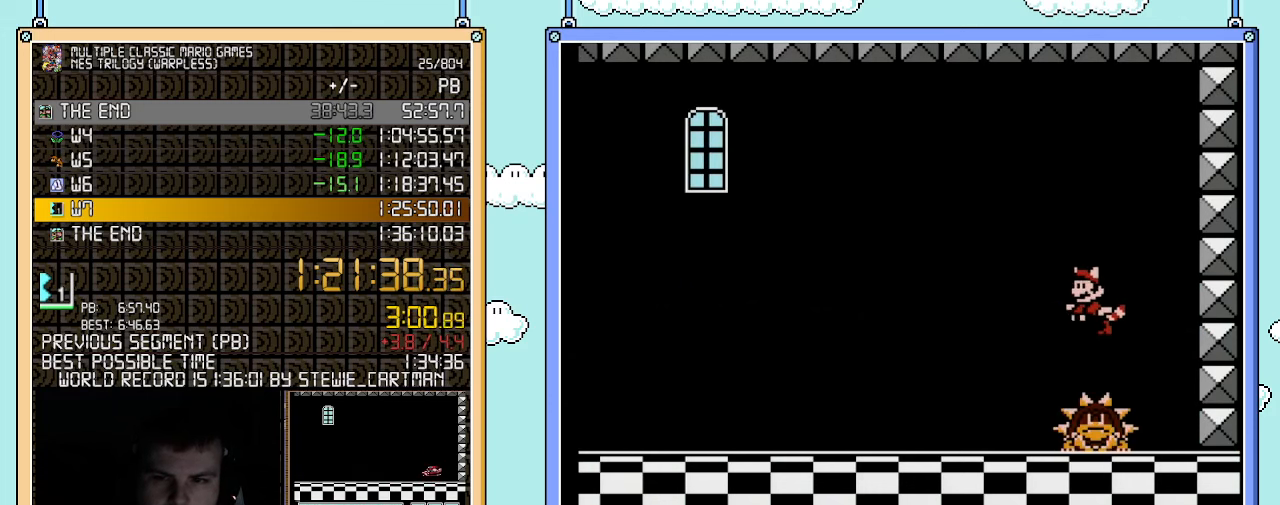
{"buttons": ["DPAD_RIGHT"], "events": [[83, "DPAD_LEFT", "down"], [367, "DPAD_LEFT", "up"], [433, "DPAD_RIGHT", "down"]]}
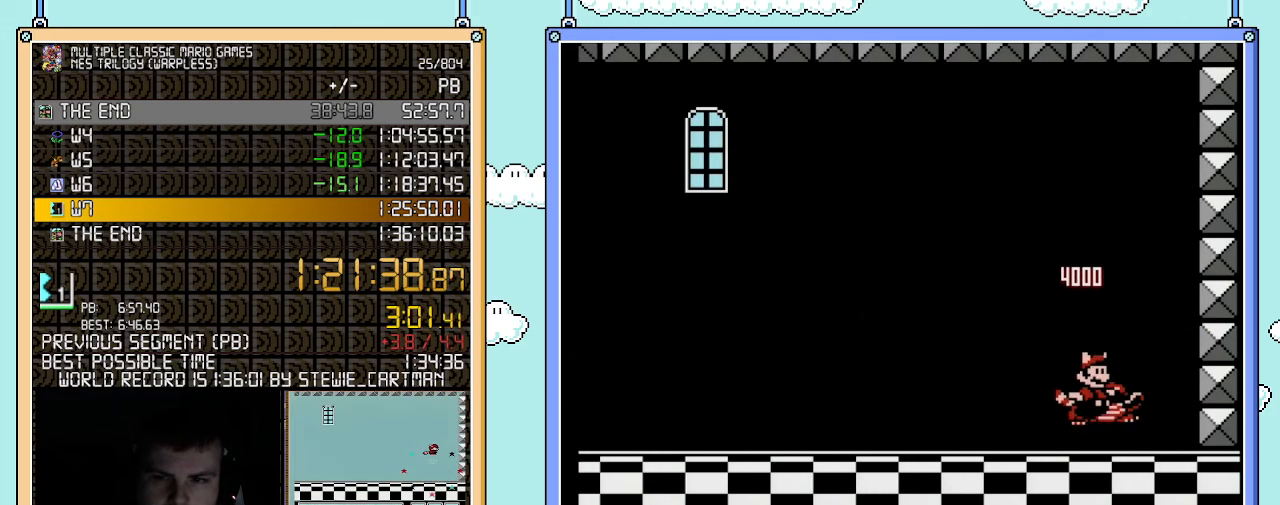
{"buttons": [], "events": [[67, "DPAD_RIGHT", "up"], [367, "DPAD_RIGHT", "down"], [467, "DPAD_RIGHT", "up"]]}
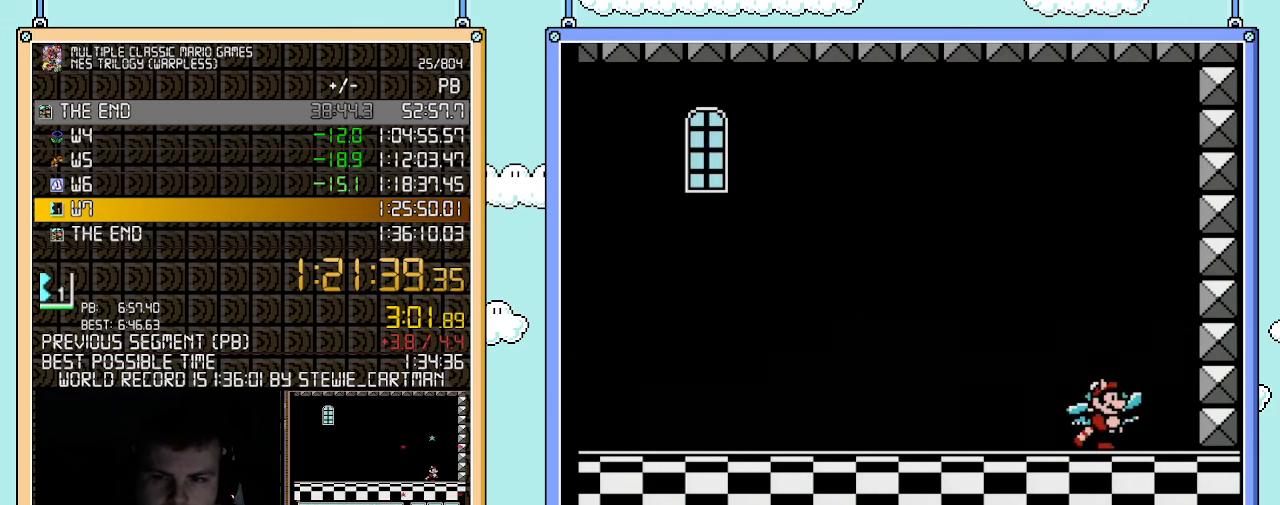
{"buttons": [], "events": []}
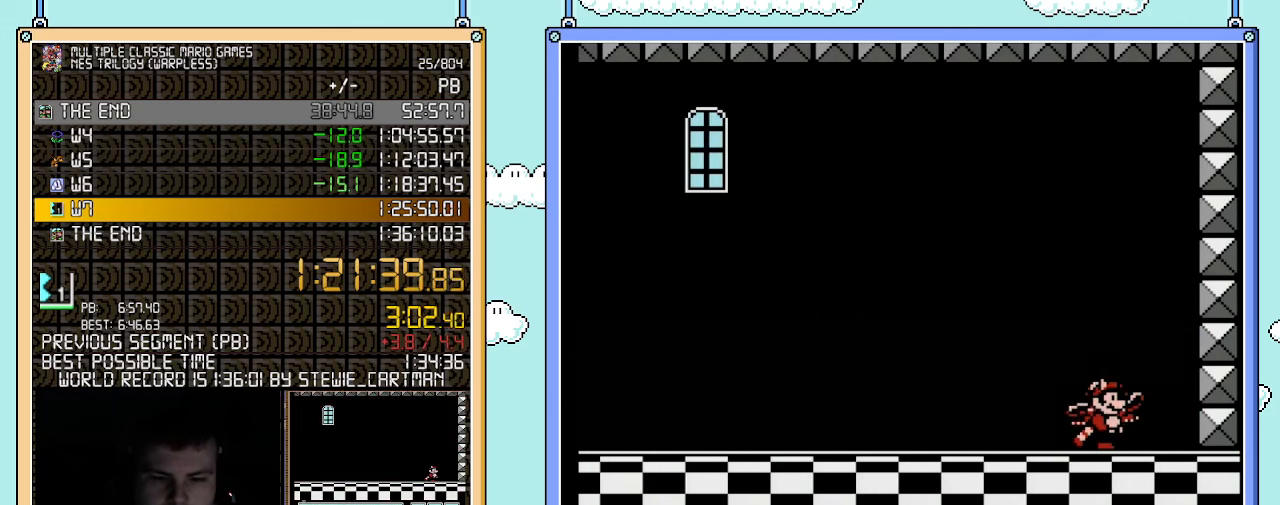
{"buttons": [], "events": []}
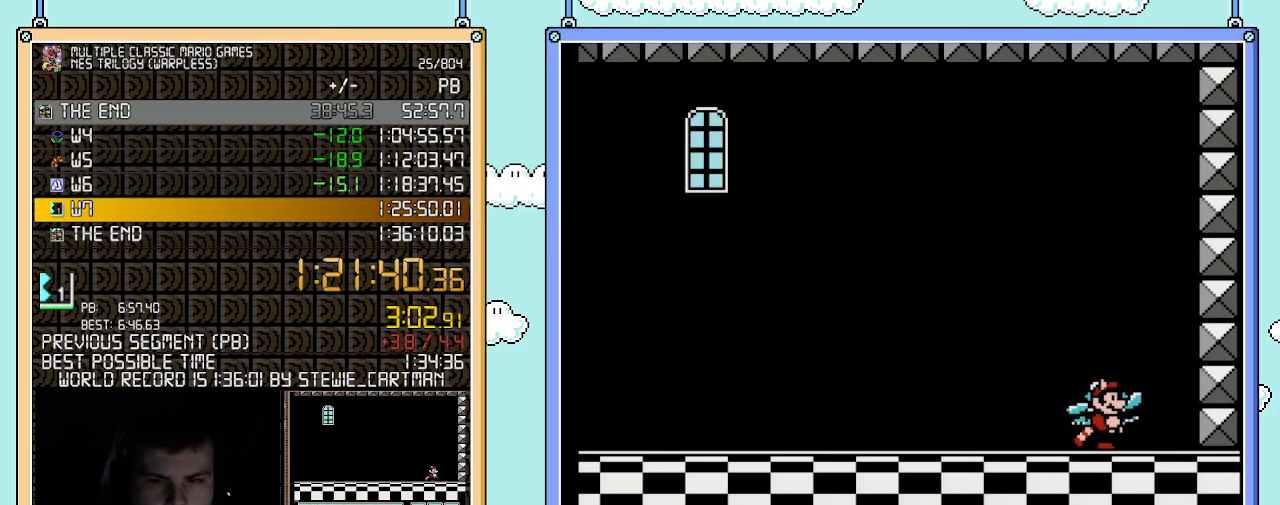
{"buttons": ["A"], "events": [[350, "A", "down"]]}
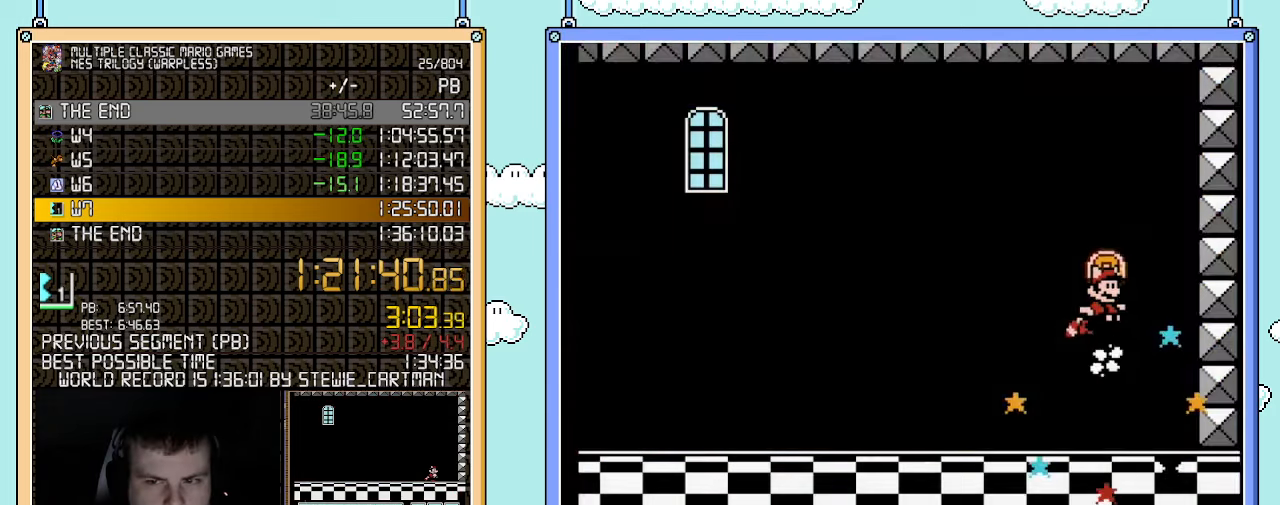
{"buttons": [], "events": [[183, "A", "up"]]}